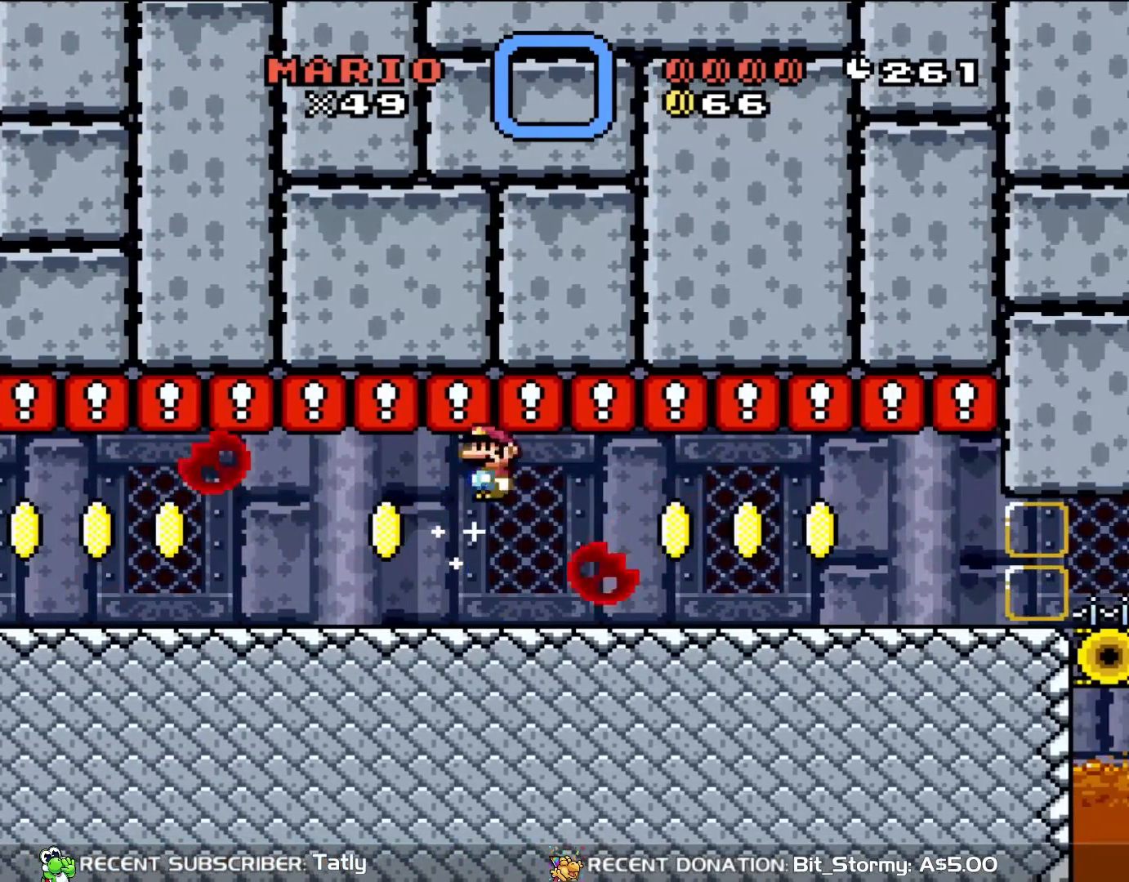
Gameplay with a controller (Nintendo layout); each line is a JSON object with the inputs held at the frame after it. "events" lists button and stick changes between this image and that frame as [ms after this image, input, new state], when the widget could be followed in between. Not read: L3 R3.
{"buttons": ["X", "DPAD_RIGHT"], "events": [[350, "A", "up"]]}
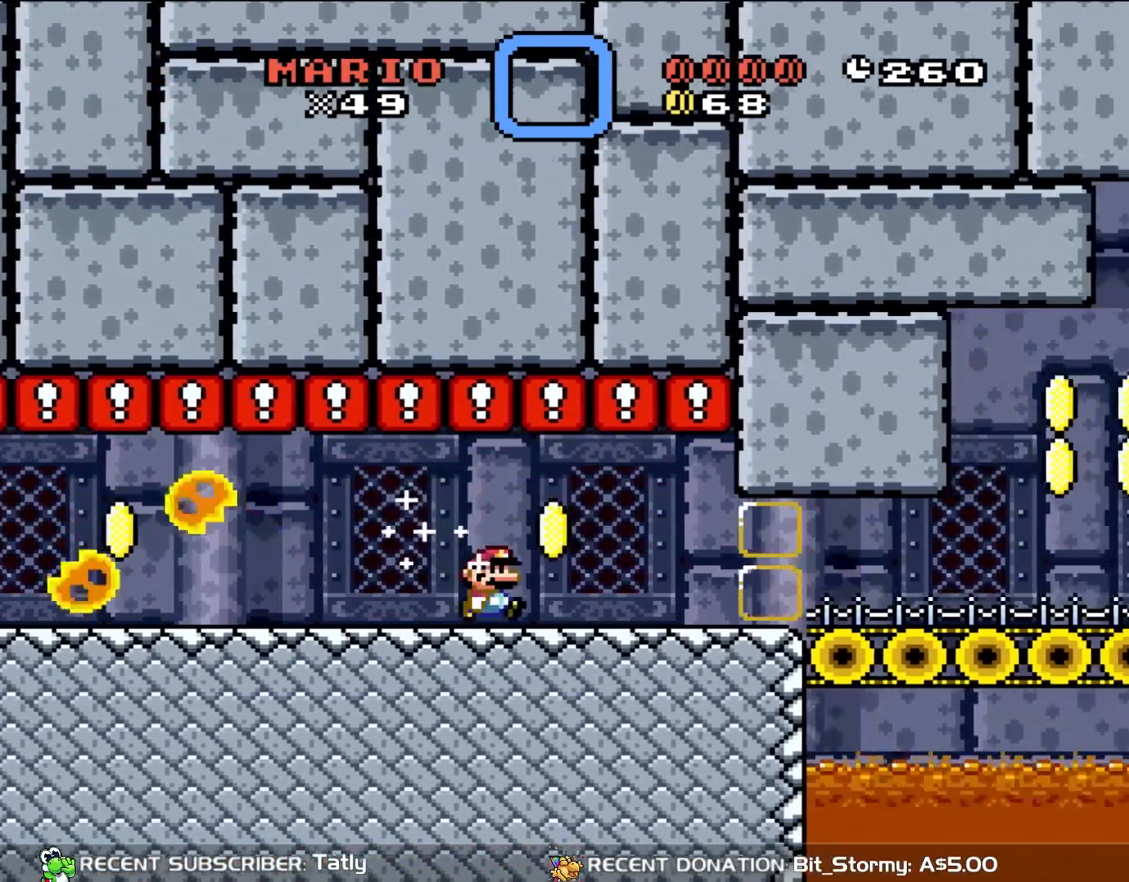
{"buttons": ["Y", "DPAD_RIGHT"], "events": [[300, "A", "down"], [300, "DPAD_RIGHT", "up"], [300, "L1", "down"], [300, "X", "up"], [350, "A", "up"], [350, "DPAD_RIGHT", "down"], [350, "L1", "up"], [350, "X", "down"], [417, "Y", "down"], [433, "X", "up"]]}
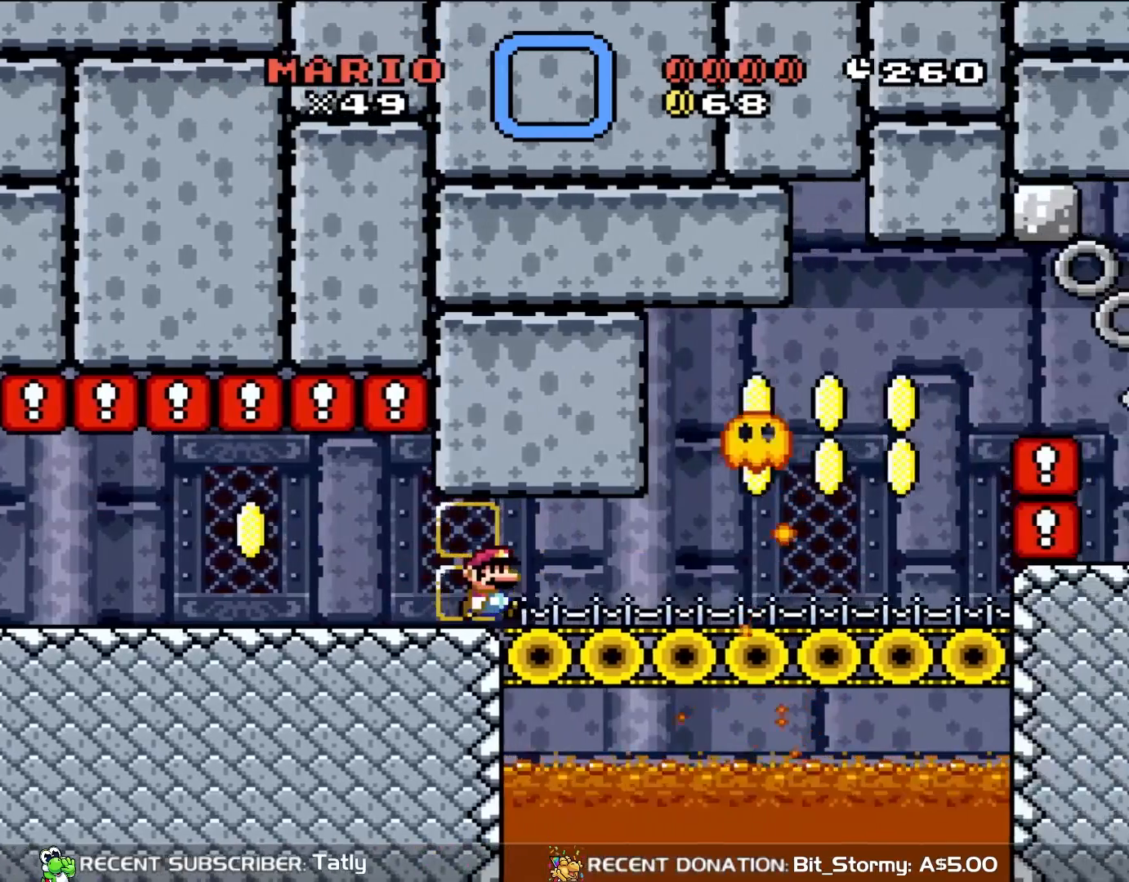
{"buttons": ["X"], "events": [[200, "DPAD_RIGHT", "up"], [200, "DPAD_UP", "down"], [233, "DPAD_LEFT", "down"], [233, "DPAD_UP", "up"], [317, "Y", "up"], [350, "X", "down"], [467, "DPAD_LEFT", "up"]]}
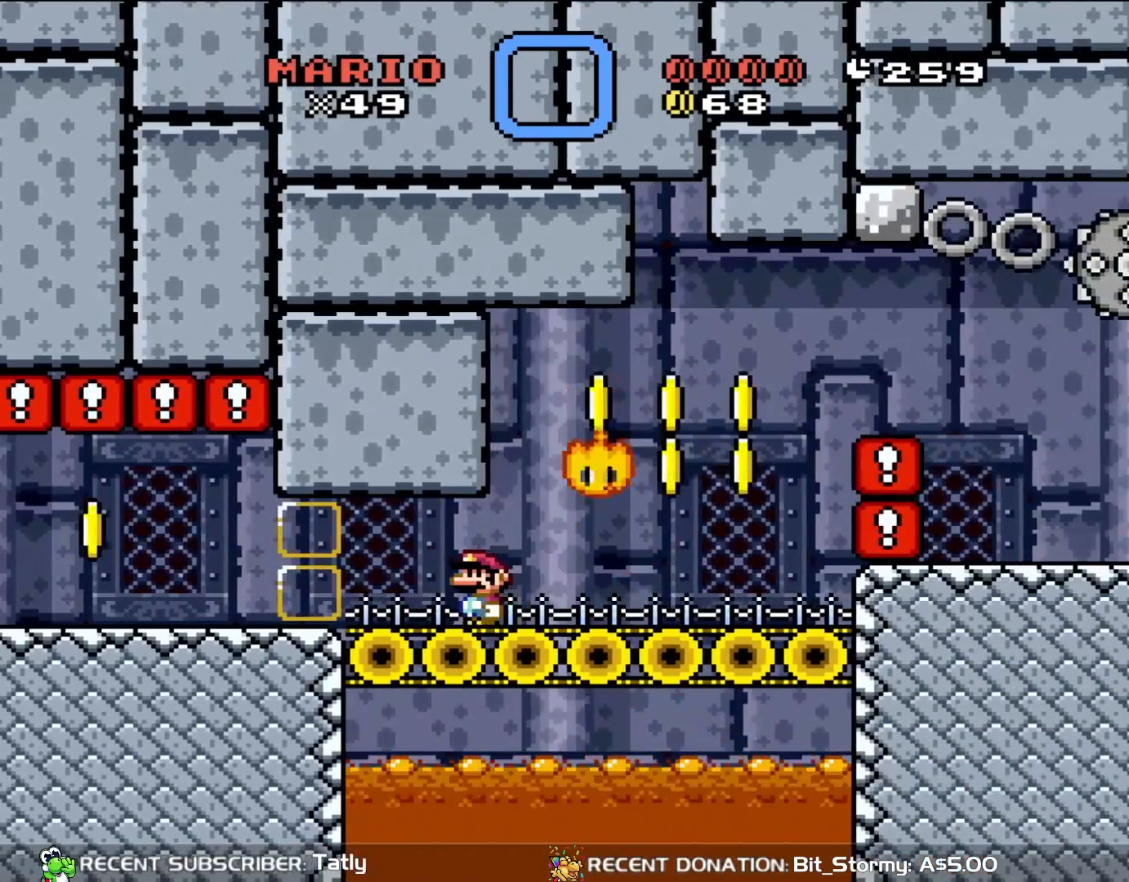
{"buttons": ["Y", "DPAD_RIGHT"], "events": [[250, "DPAD_RIGHT", "down"], [267, "X", "up"], [267, "Y", "down"]]}
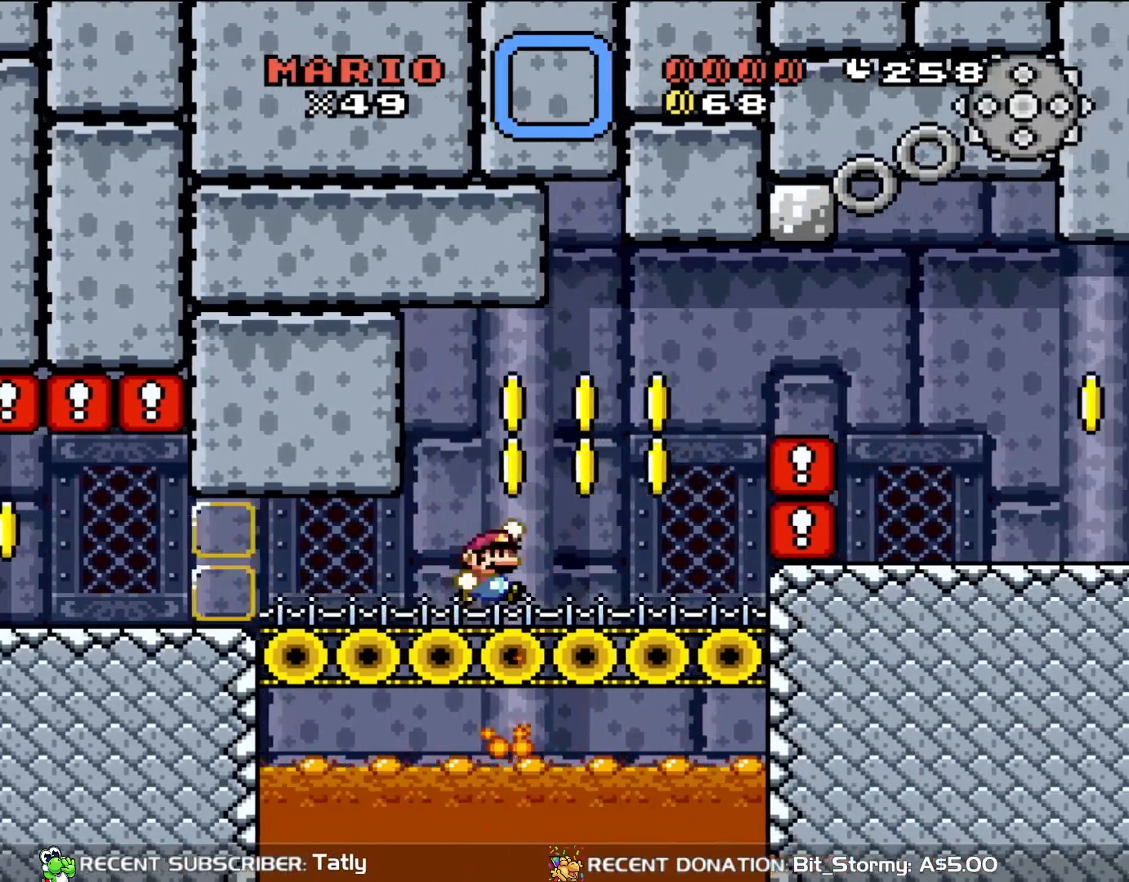
{"buttons": ["B", "Y", "DPAD_RIGHT"], "events": [[67, "B", "down"]]}
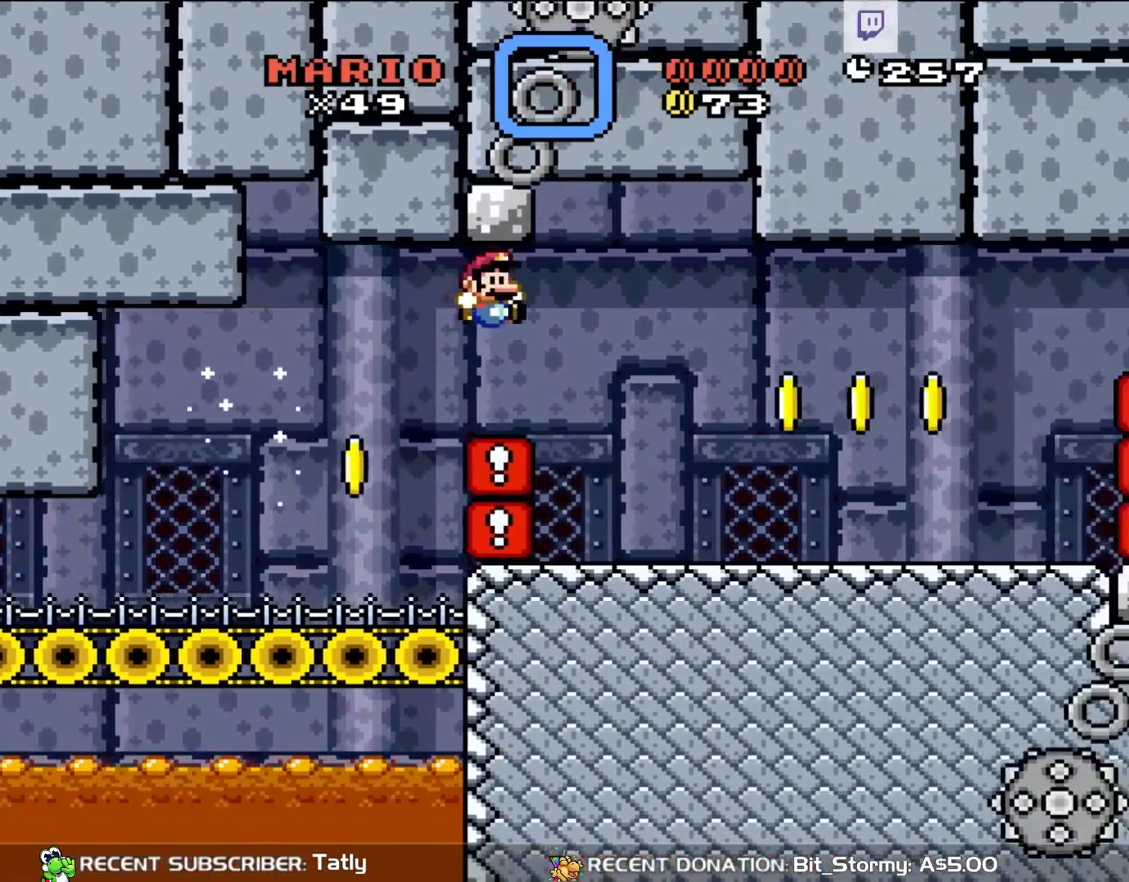
{"buttons": ["X", "DPAD_UP", "DPAD_LEFT"], "events": [[50, "B", "up"], [383, "DPAD_UP", "down"], [383, "Y", "up"], [417, "DPAD_RIGHT", "up"], [417, "X", "down"], [433, "DPAD_LEFT", "down"], [433, "DPAD_UP", "up"], [467, "DPAD_UP", "down"]]}
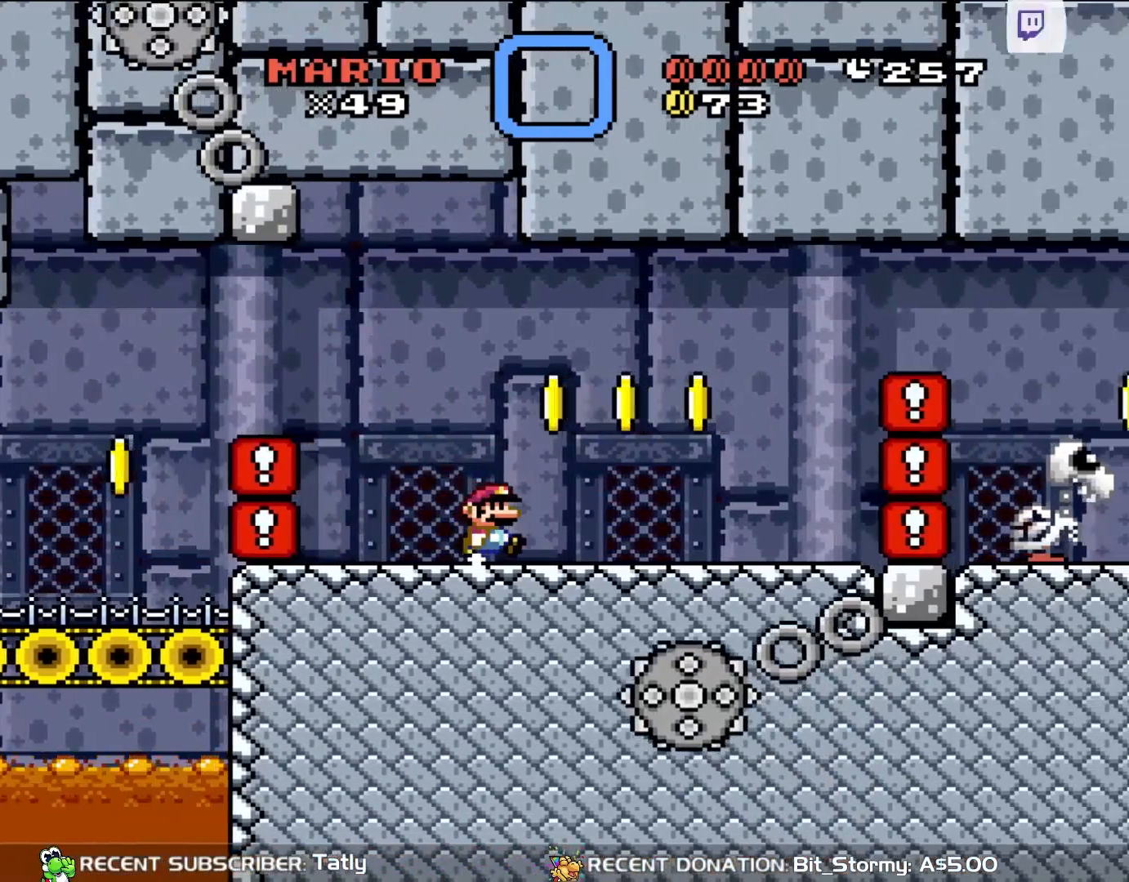
{"buttons": ["A", "X", "DPAD_RIGHT"], "events": [[50, "DPAD_LEFT", "up"], [50, "DPAD_UP", "up"], [83, "DPAD_RIGHT", "down"], [250, "A", "down"]]}
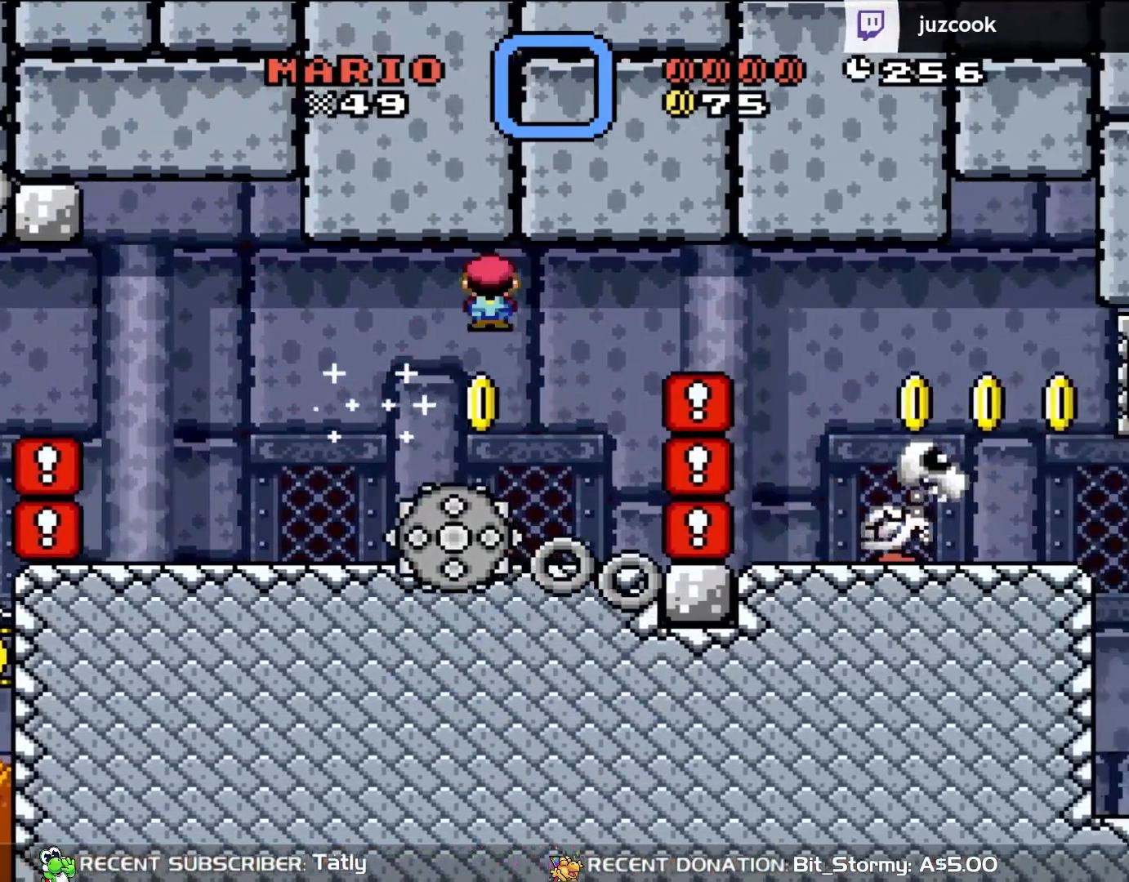
{"buttons": ["A", "X", "DPAD_UP", "DPAD_RIGHT"], "events": [[500, "DPAD_UP", "down"]]}
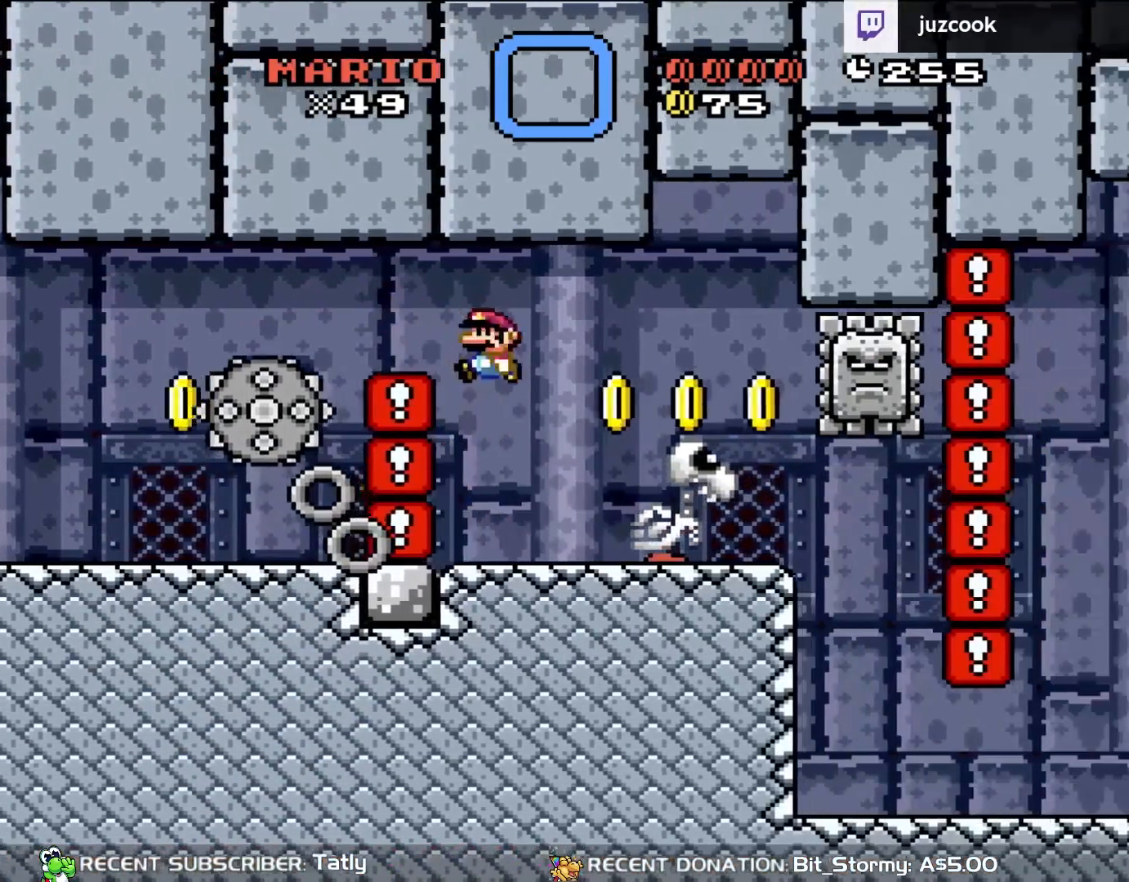
{"buttons": ["X", "DPAD_RIGHT"], "events": [[33, "A", "up"], [33, "DPAD_RIGHT", "up"], [83, "DPAD_LEFT", "down"], [83, "DPAD_UP", "up"], [150, "DPAD_UP", "down"], [200, "DPAD_LEFT", "up"], [200, "DPAD_RIGHT", "down"], [200, "DPAD_UP", "up"], [383, "A", "down"], [467, "A", "up"]]}
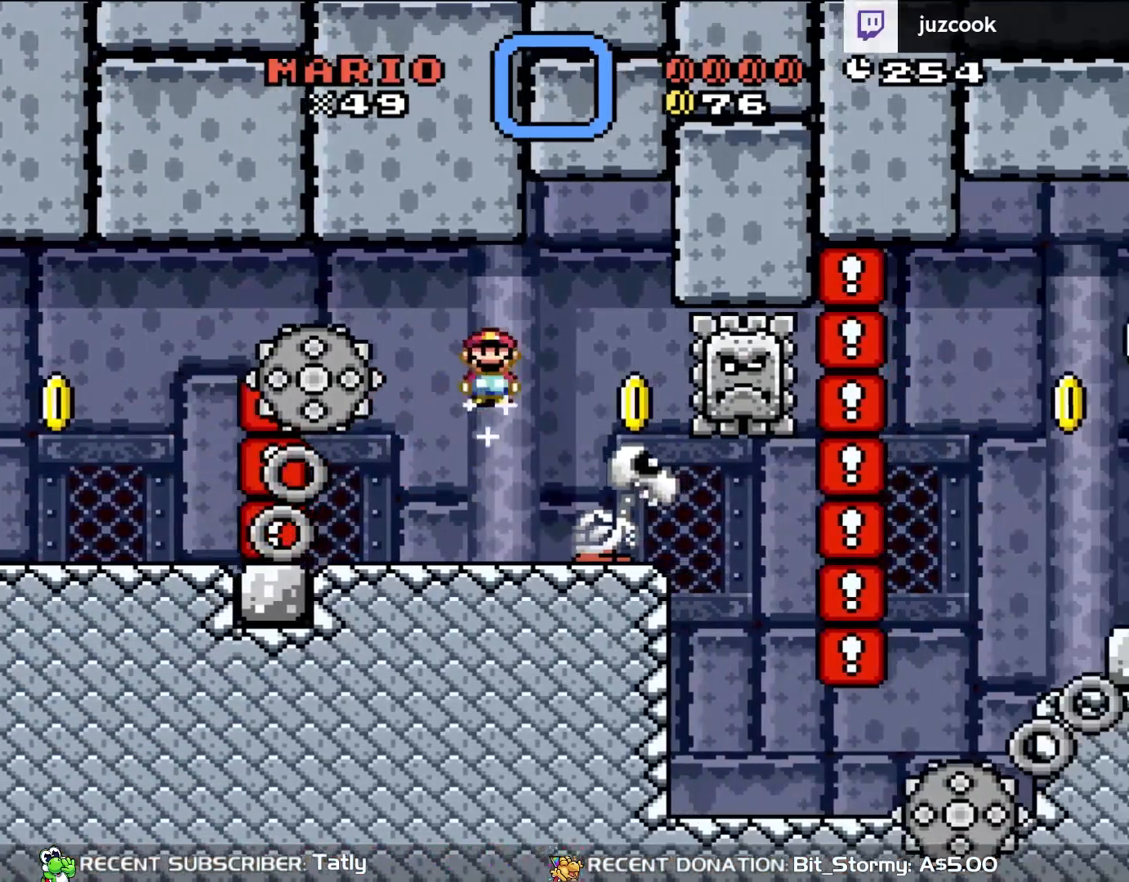
{"buttons": ["X"], "events": [[233, "A", "down"], [233, "DPAD_RIGHT", "up"], [233, "DPAD_UP", "down"], [283, "DPAD_LEFT", "down"], [283, "DPAD_UP", "up"], [417, "A", "up"], [483, "DPAD_LEFT", "up"]]}
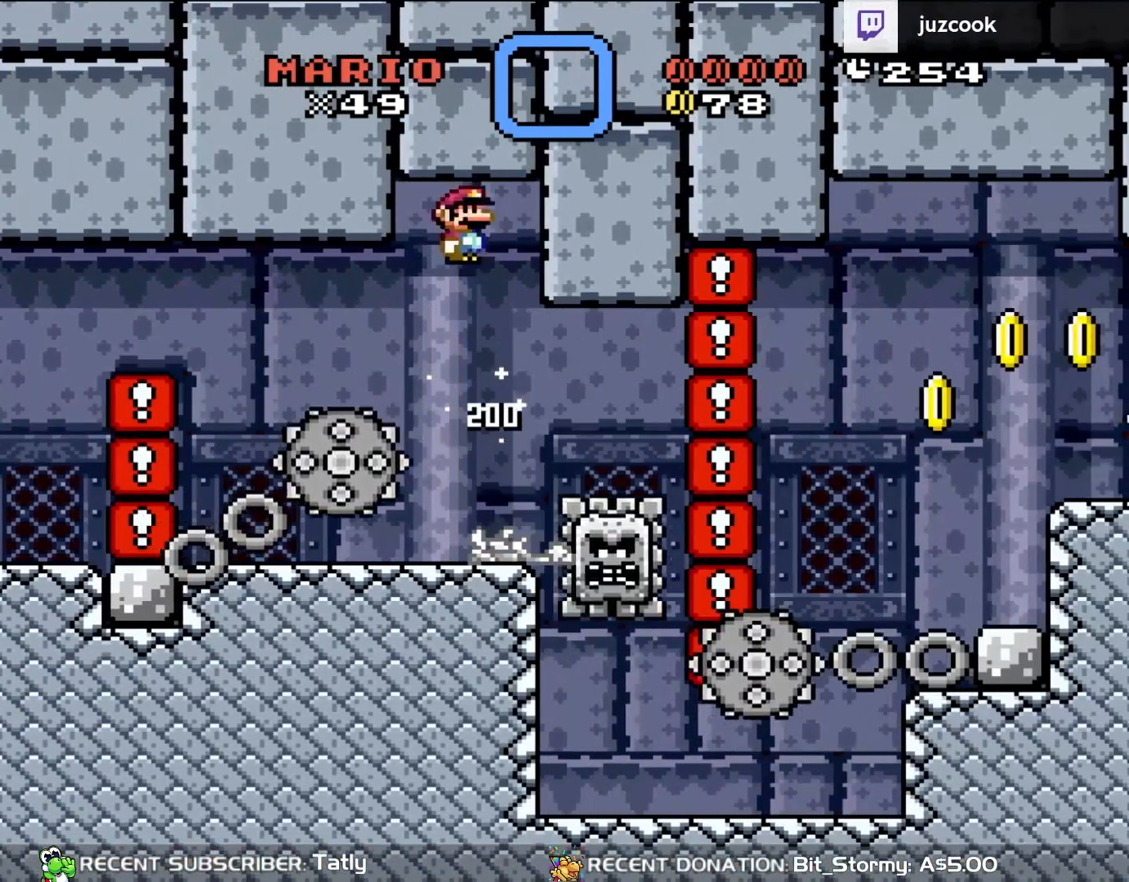
{"buttons": ["X"], "events": [[117, "DPAD_RIGHT", "down"], [183, "A", "down"], [233, "DPAD_RIGHT", "up"], [350, "DPAD_LEFT", "down"], [383, "A", "up"], [417, "DPAD_LEFT", "up"]]}
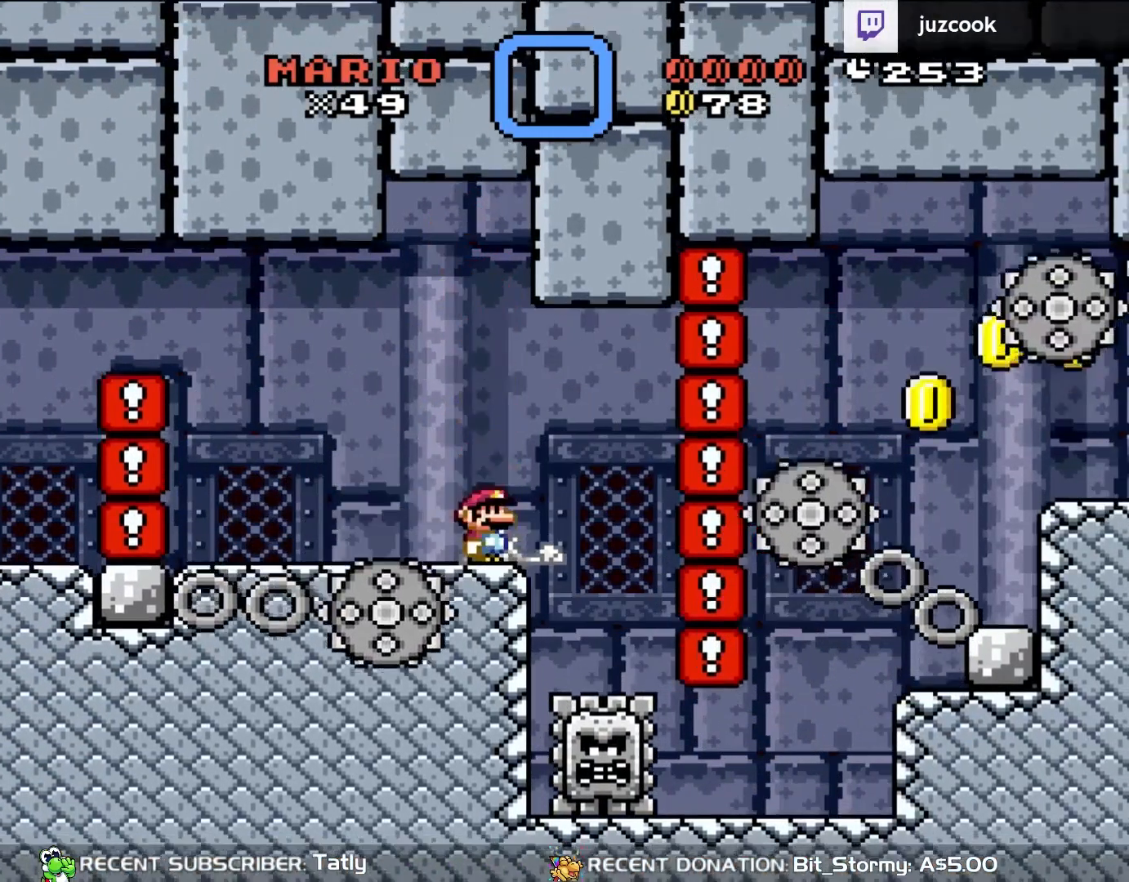
{"buttons": ["X"], "events": [[150, "A", "down"], [150, "DPAD_RIGHT", "down"], [267, "DPAD_UP", "down"], [317, "DPAD_LEFT", "down"], [317, "DPAD_RIGHT", "up"], [317, "DPAD_UP", "up"], [350, "A", "up"], [467, "DPAD_LEFT", "up"]]}
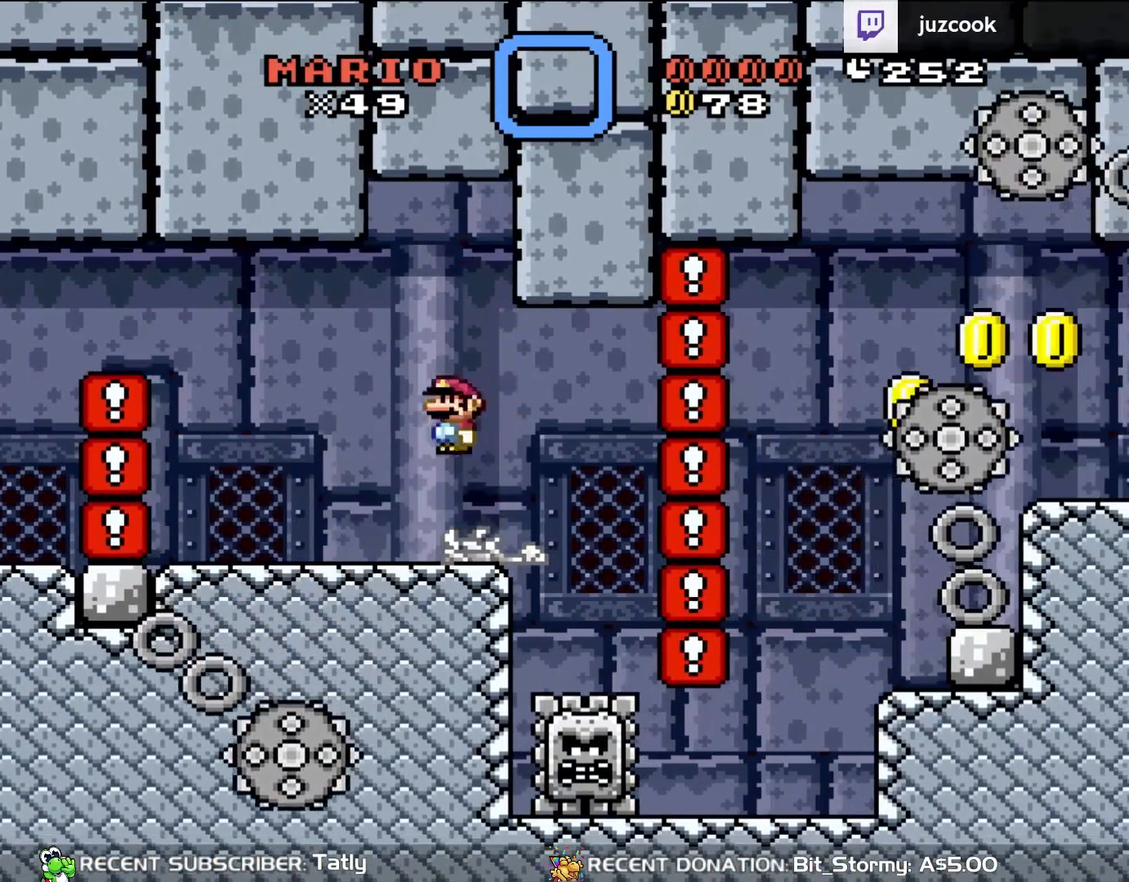
{"buttons": ["X"], "events": [[100, "DPAD_RIGHT", "down"], [233, "DPAD_RIGHT", "up"], [283, "DPAD_LEFT", "down"], [300, "A", "down"], [383, "DPAD_LEFT", "up"], [450, "A", "up"]]}
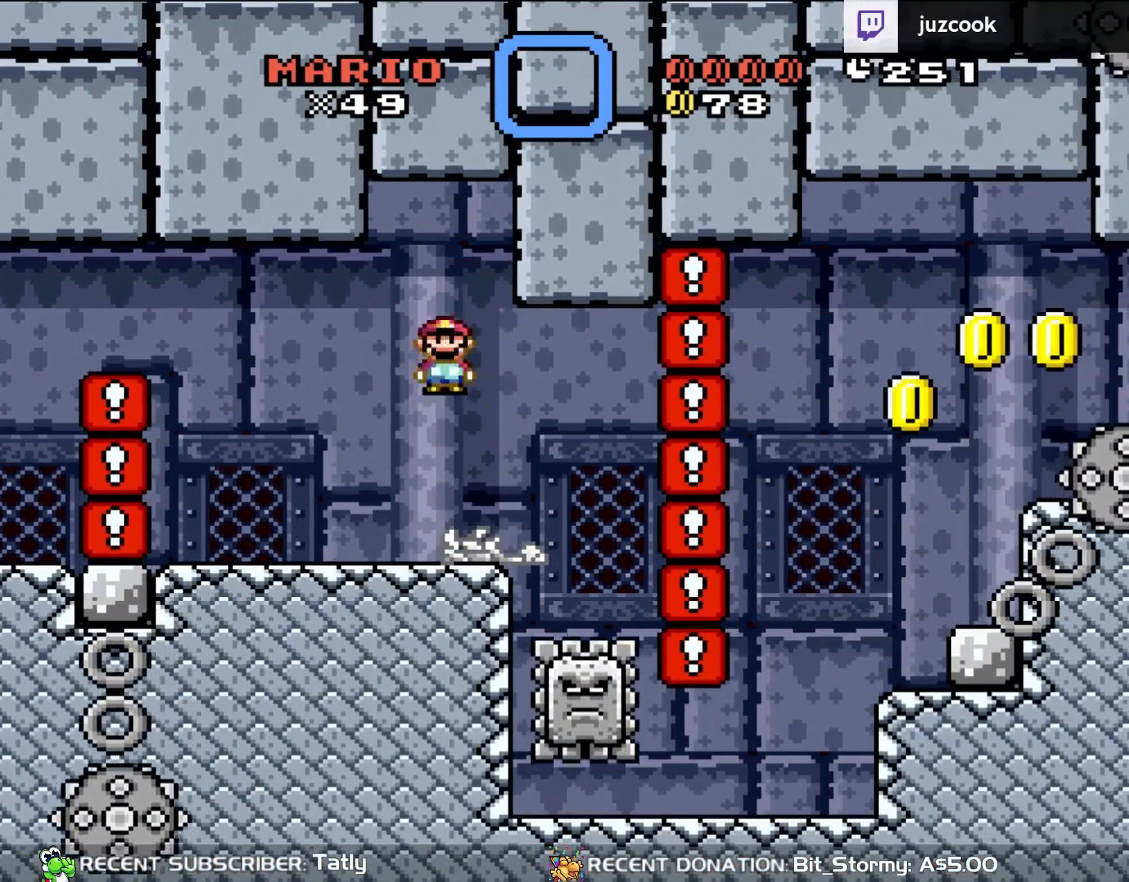
{"buttons": ["X"], "events": [[117, "A", "down"], [417, "A", "up"], [433, "DPAD_RIGHT", "down"], [500, "DPAD_RIGHT", "up"]]}
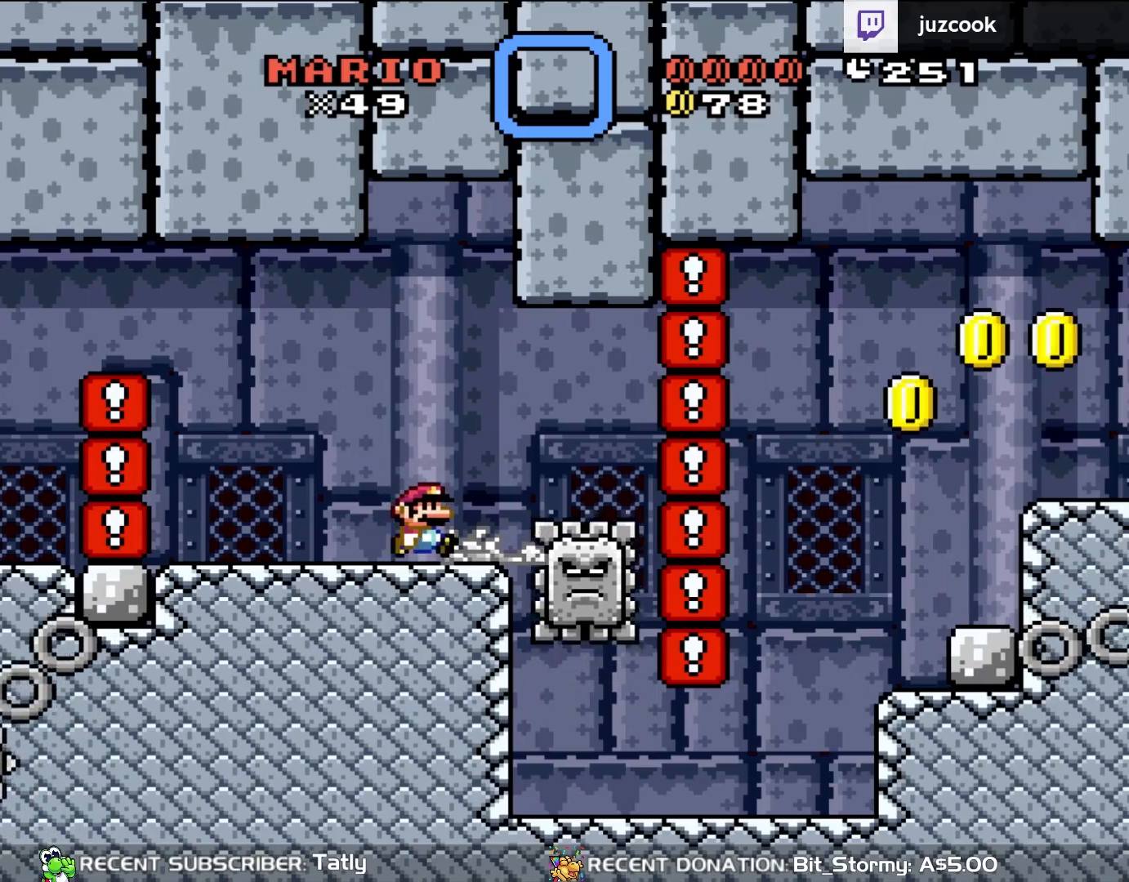
{"buttons": ["X", "DPAD_RIGHT"], "events": [[417, "DPAD_RIGHT", "down"]]}
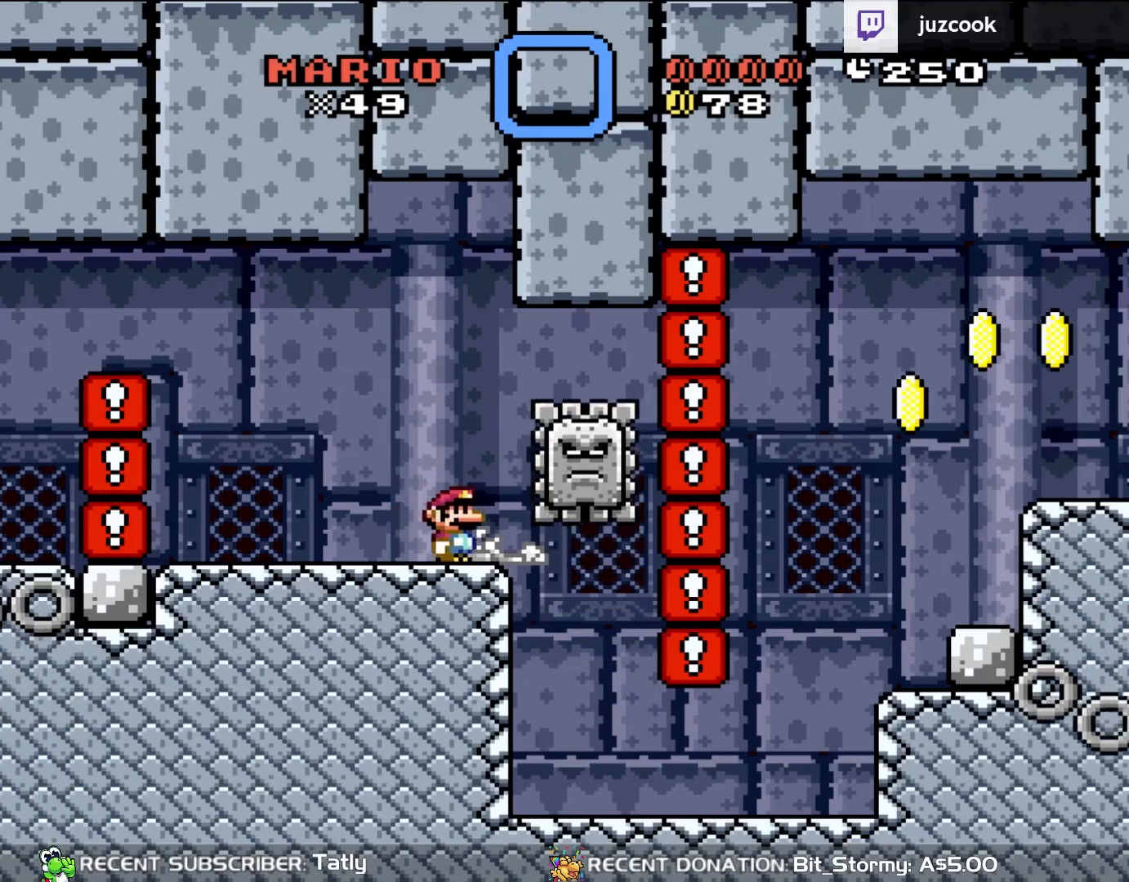
{"buttons": ["X", "DPAD_RIGHT"], "events": [[217, "DPAD_RIGHT", "up"], [217, "DPAD_UP", "down"], [233, "DPAD_LEFT", "down"], [300, "DPAD_LEFT", "up"], [333, "DPAD_RIGHT", "down"], [333, "DPAD_UP", "up"]]}
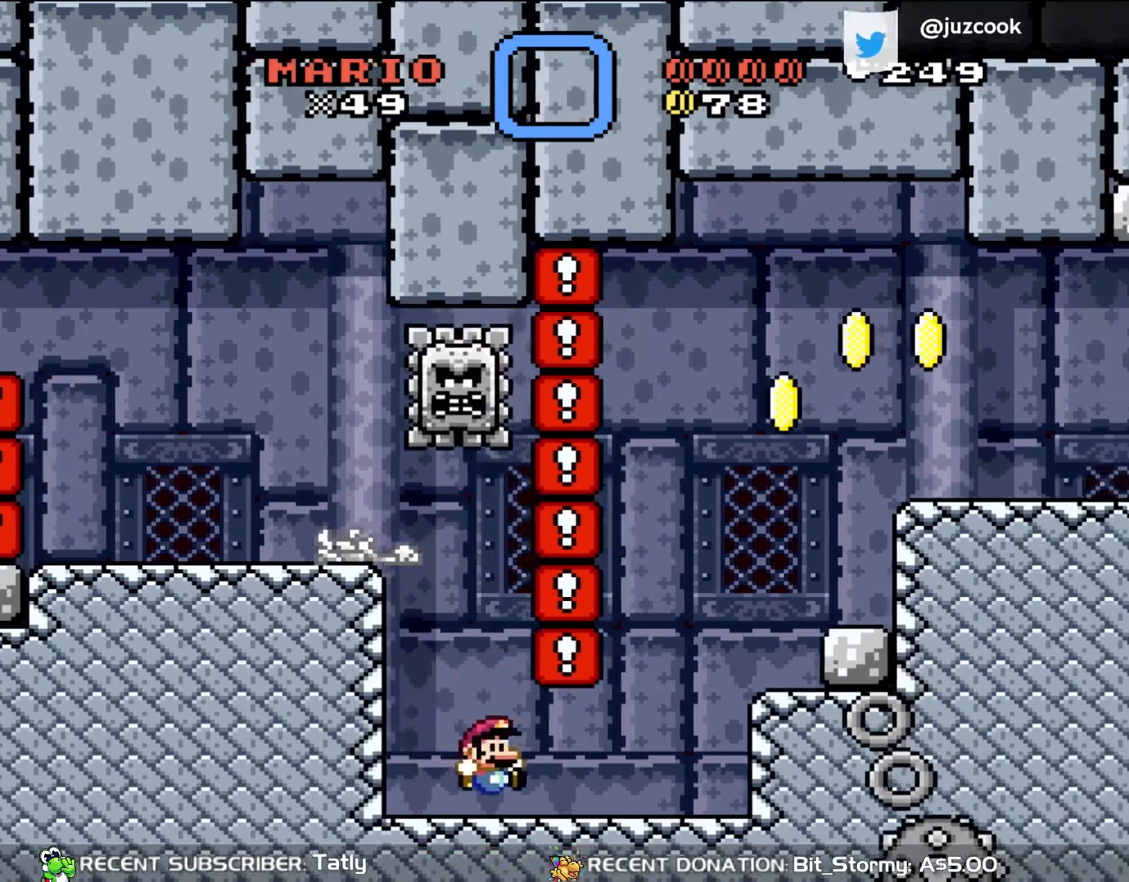
{"buttons": ["Y", "DPAD_RIGHT"], "events": [[17, "X", "up"], [50, "Y", "down"], [350, "B", "down"], [350, "DPAD_RIGHT", "up"], [350, "DPAD_UP", "down"], [383, "DPAD_LEFT", "down"], [383, "DPAD_UP", "up"], [417, "DPAD_UP", "down"], [433, "DPAD_LEFT", "up"], [433, "DPAD_RIGHT", "down"], [433, "DPAD_UP", "up"], [467, "B", "up"]]}
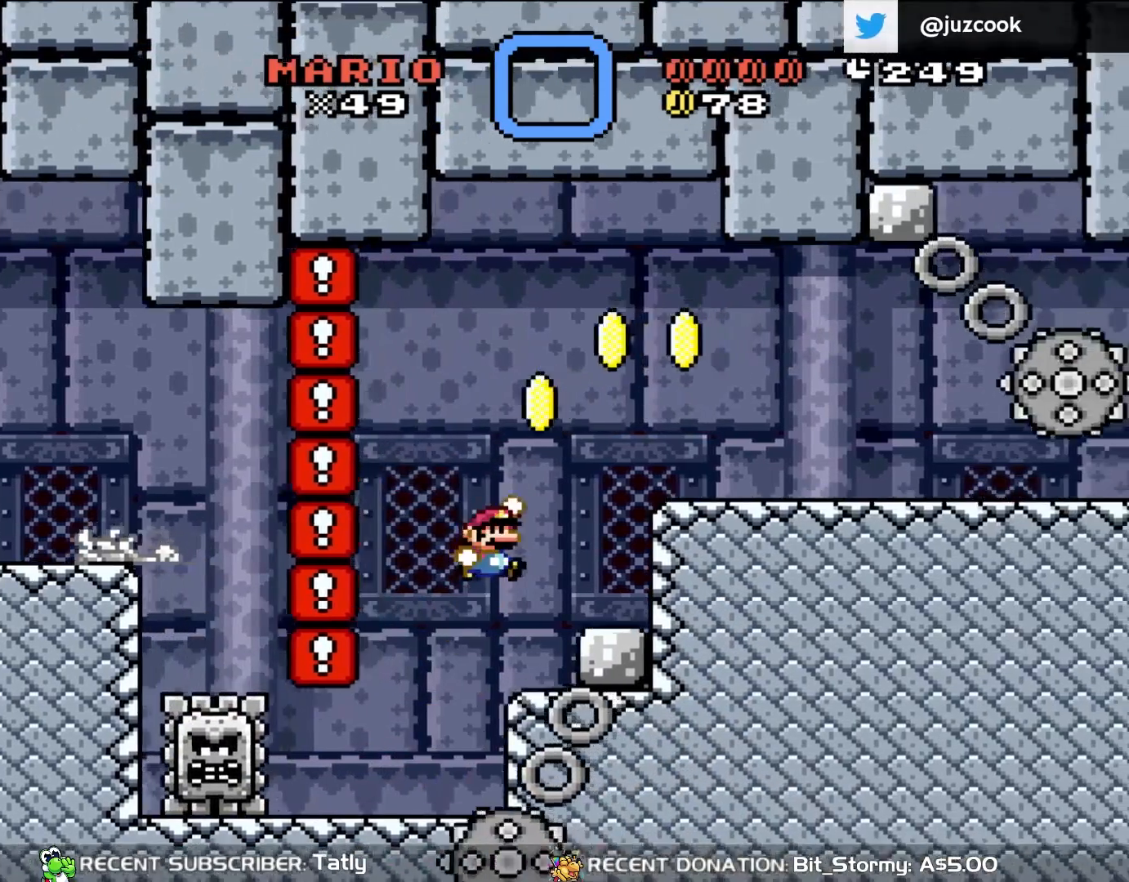
{"buttons": ["X", "DPAD_RIGHT"], "events": [[150, "Y", "up"], [200, "X", "down"], [233, "DPAD_RIGHT", "up"], [233, "DPAD_UP", "down"], [283, "DPAD_LEFT", "down"], [283, "DPAD_UP", "up"], [333, "A", "down"], [383, "DPAD_UP", "down"], [417, "DPAD_LEFT", "up"], [433, "DPAD_RIGHT", "down"], [433, "DPAD_UP", "up"], [483, "A", "up"]]}
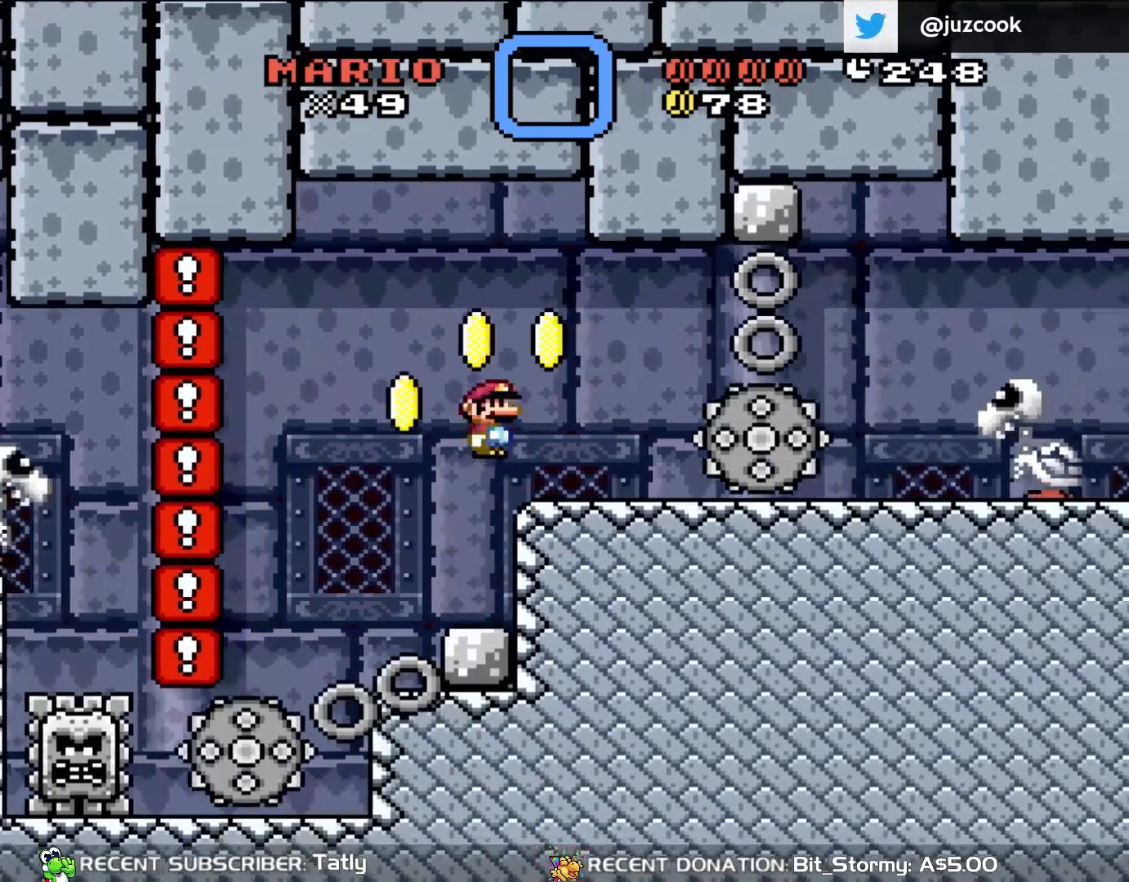
{"buttons": ["X", "DPAD_RIGHT"], "events": [[150, "DPAD_RIGHT", "up"], [167, "DPAD_LEFT", "down"], [333, "DPAD_LEFT", "up"], [500, "DPAD_RIGHT", "down"]]}
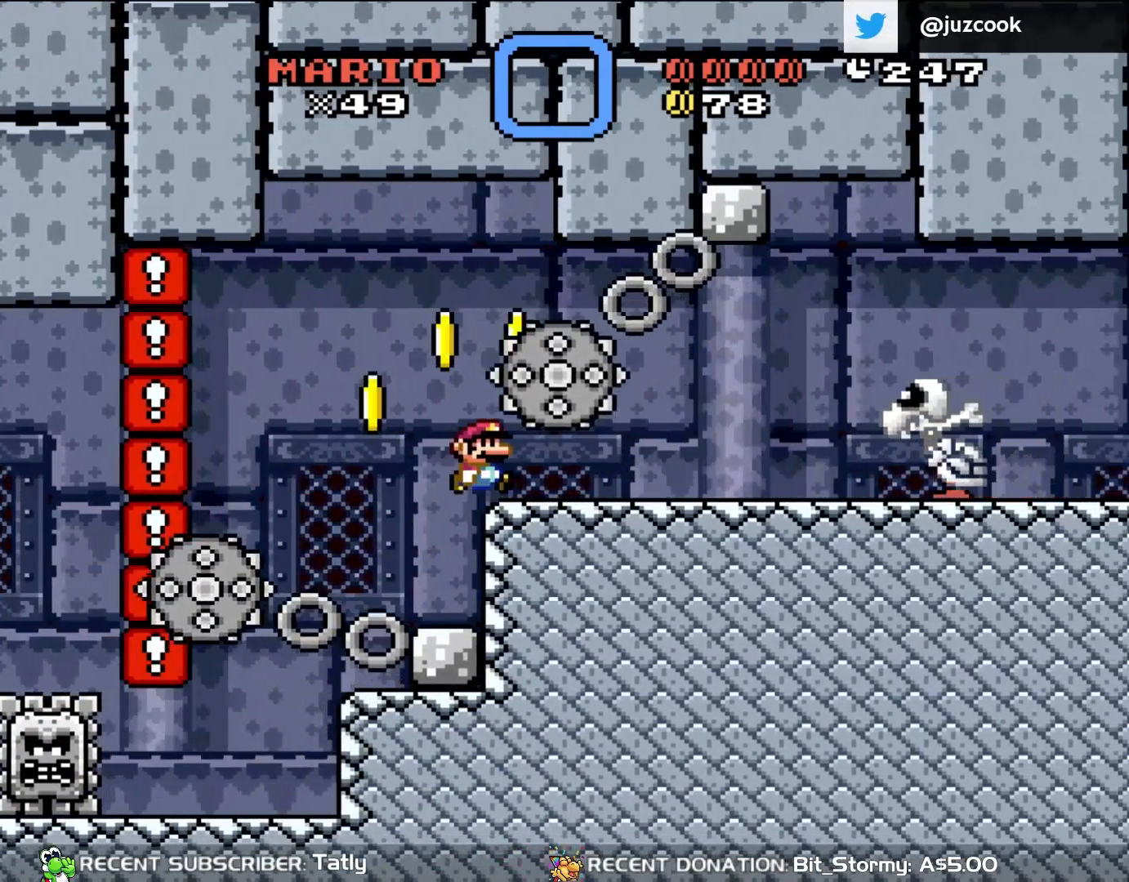
{"buttons": ["X", "DPAD_RIGHT"], "events": []}
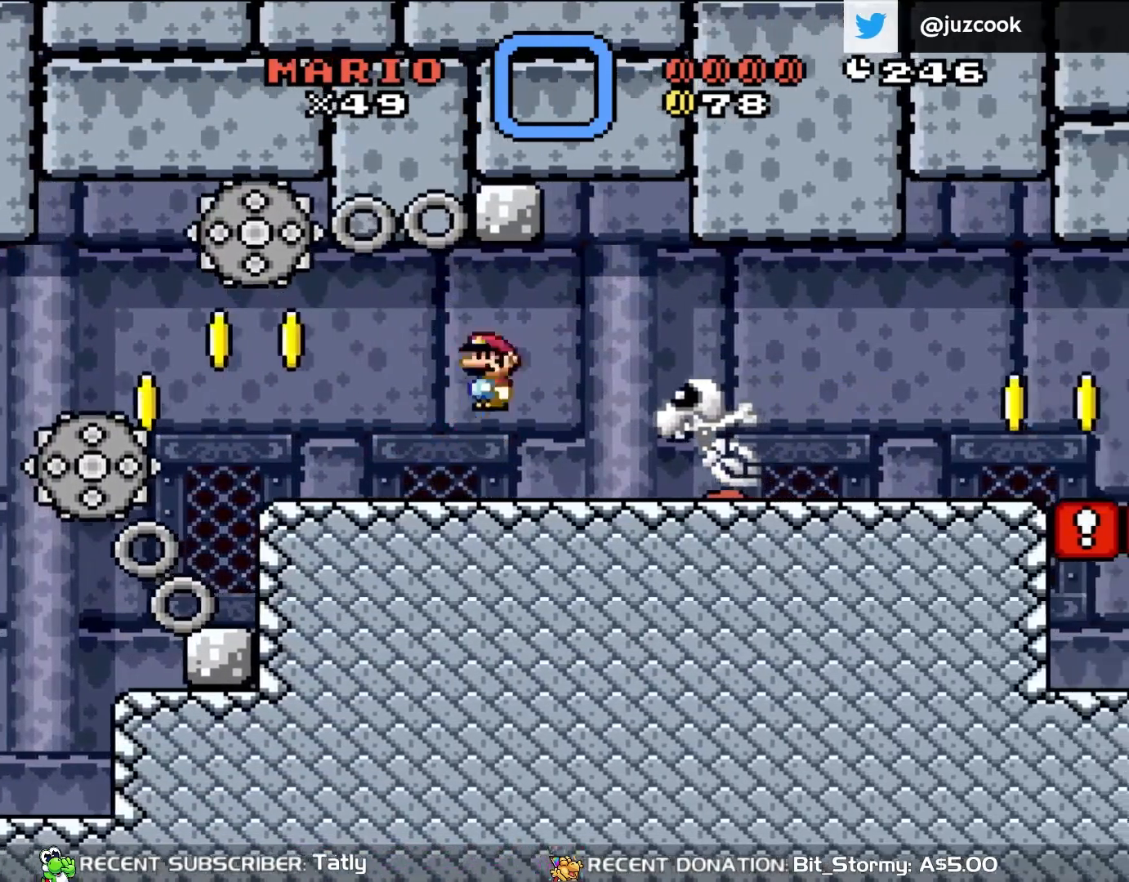
{"buttons": ["A", "X", "DPAD_RIGHT"], "events": [[17, "A", "down"], [100, "A", "up"], [250, "A", "down"]]}
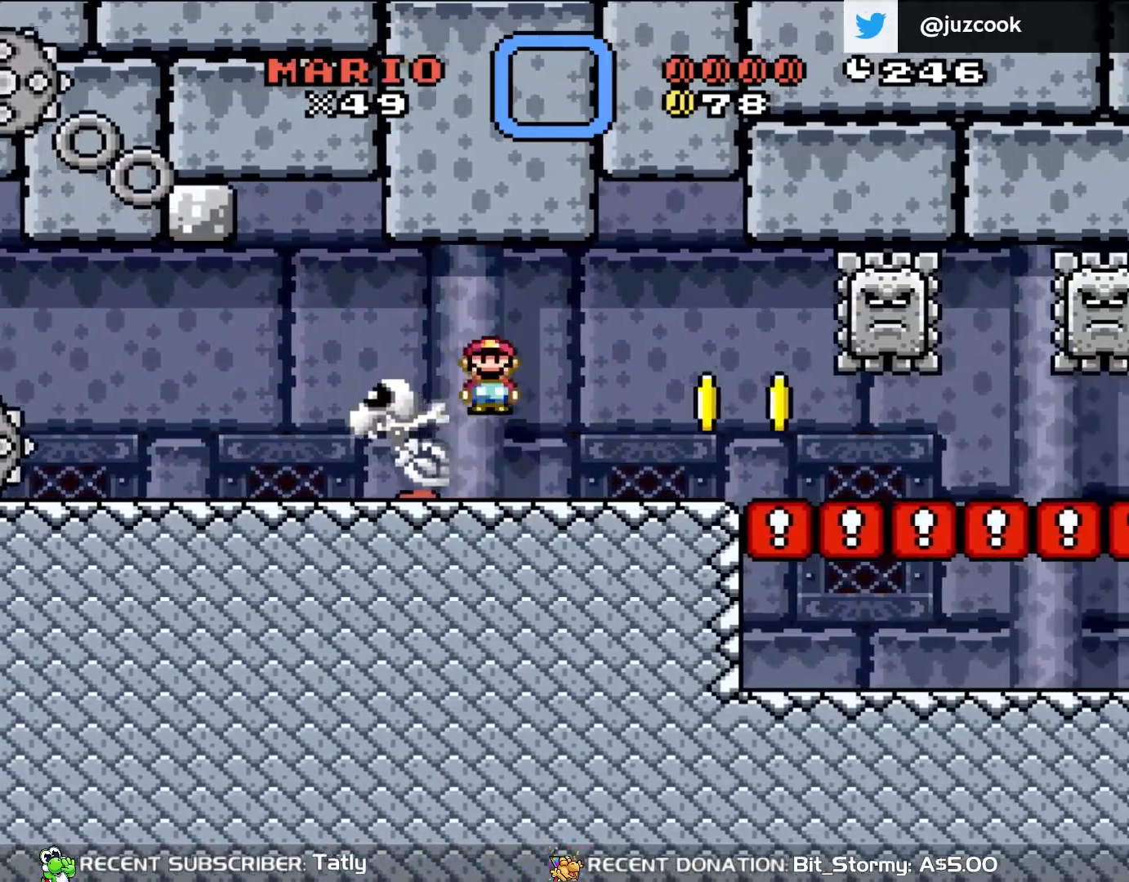
{"buttons": ["X", "DPAD_LEFT"], "events": [[100, "A", "up"], [400, "DPAD_UP", "down"], [433, "DPAD_LEFT", "down"], [433, "DPAD_RIGHT", "up"], [433, "DPAD_UP", "up"]]}
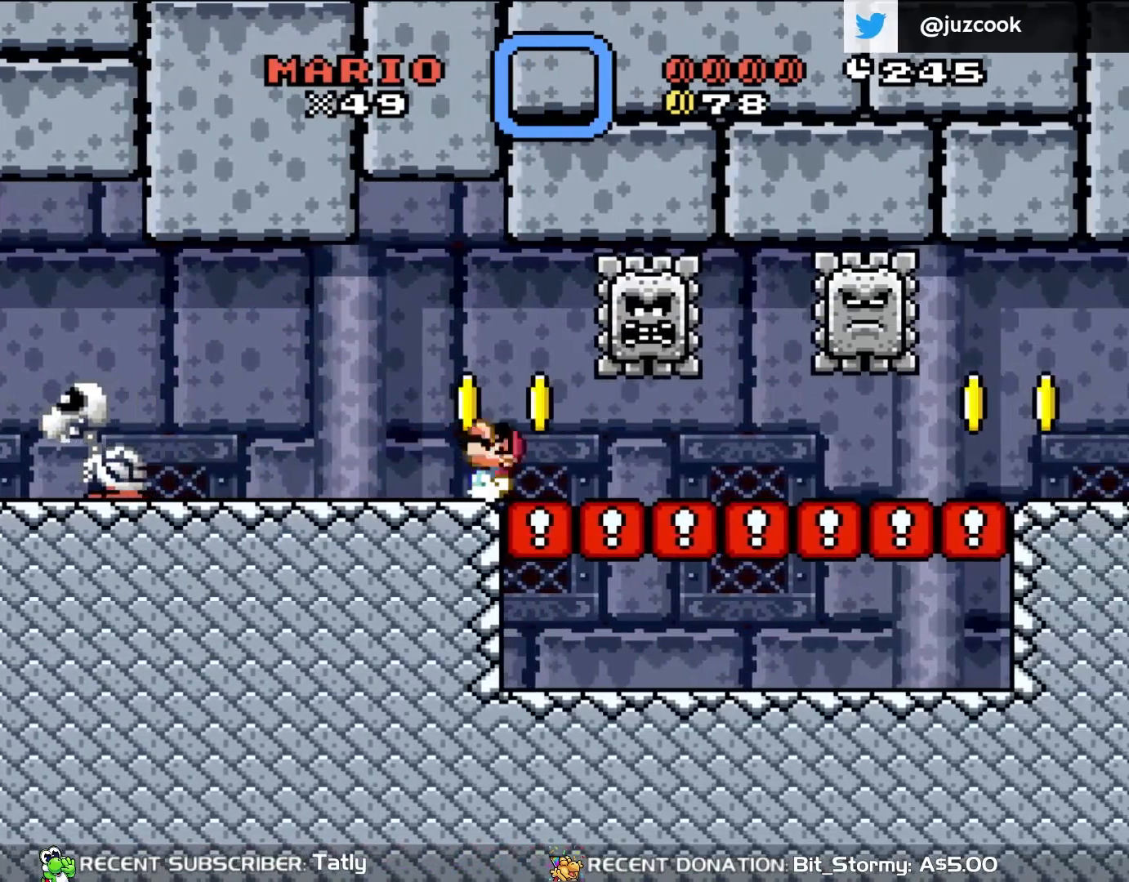
{"buttons": ["A", "X", "DPAD_RIGHT"], "events": [[83, "DPAD_LEFT", "up"], [150, "DPAD_RIGHT", "down"], [233, "A", "down"]]}
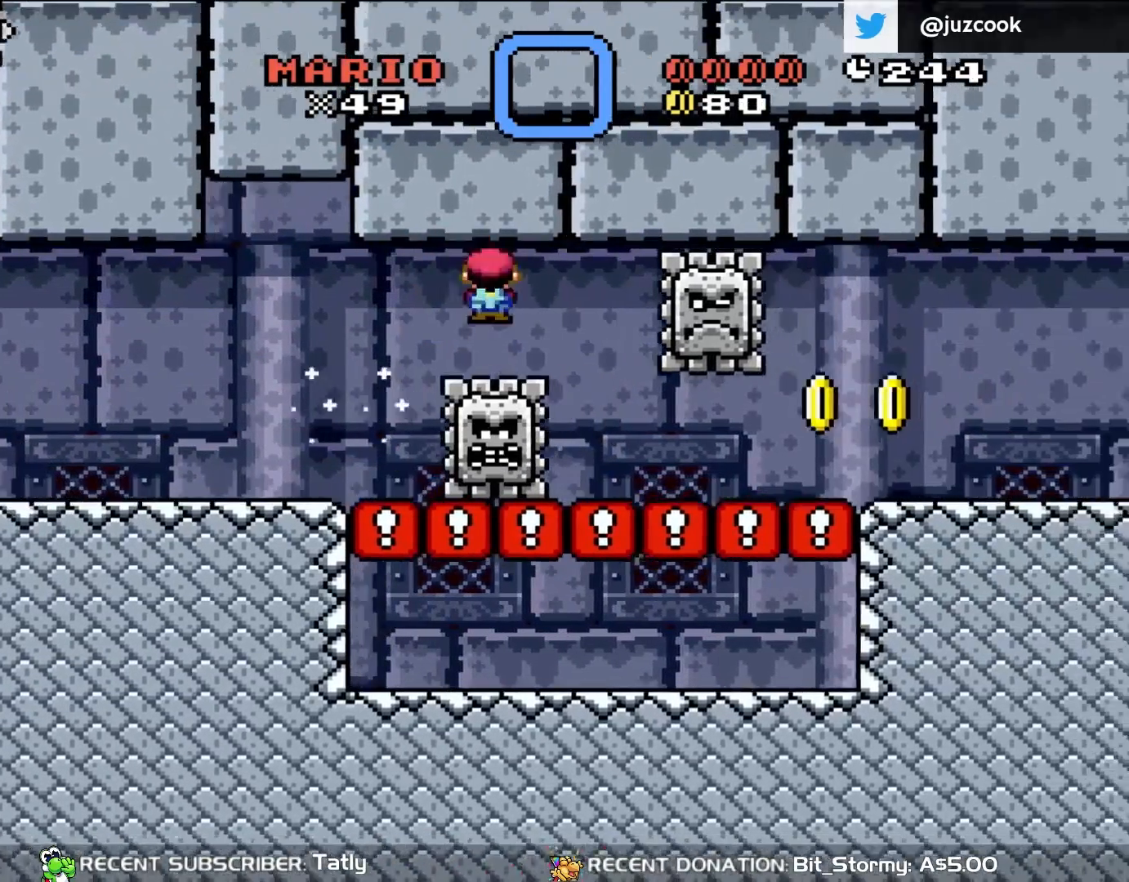
{"buttons": ["A", "X", "DPAD_RIGHT"], "events": [[167, "A", "up"], [167, "DPAD_UP", "down"], [200, "DPAD_LEFT", "down"], [200, "DPAD_RIGHT", "up"], [200, "DPAD_UP", "up"], [317, "X", "up"], [383, "DPAD_UP", "down"], [417, "DPAD_LEFT", "up"], [417, "DPAD_UP", "up"], [417, "X", "down"], [433, "A", "down"], [433, "DPAD_RIGHT", "down"]]}
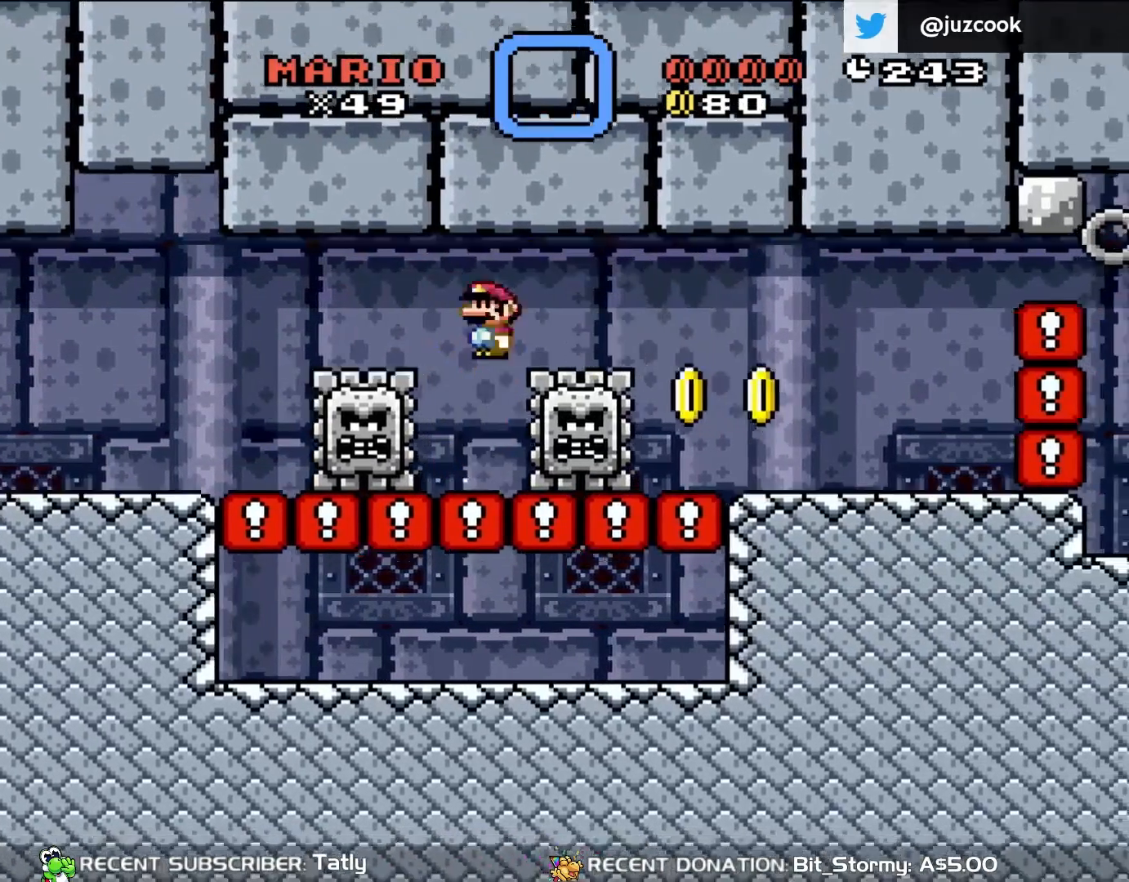
{"buttons": ["X", "DPAD_RIGHT"], "events": [[300, "A", "up"]]}